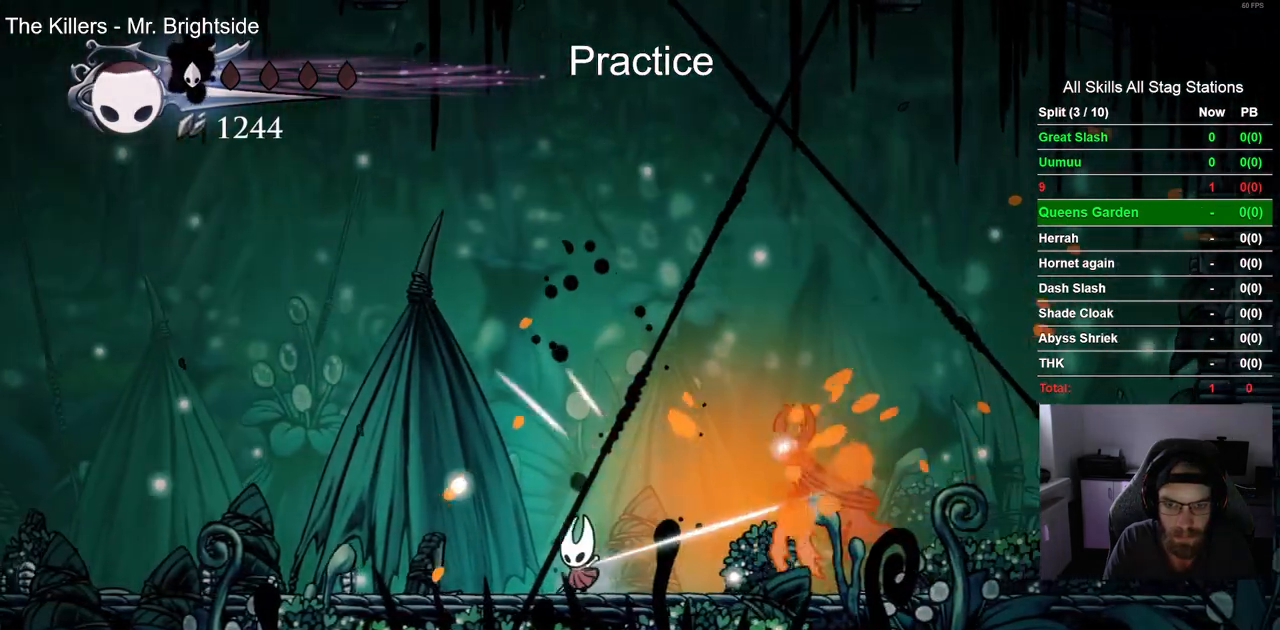
Gameplay with a controller (PlayStation layout); each line is a JSON object with the inputs held at the frame after it (dt_ms = milliseconds from this image to that frame). "events" lists button and stick changes between this image and that frame as [ms after this image, input, new state], when the widget could be followed in between. Not read: R1.
{"dt_ms": 500, "buttons": ["CROSS", "DPAD_RIGHT"], "left_stick": "center", "right_stick": "center", "events": [[167, "DPAD_LEFT", "up"], [417, "DPAD_RIGHT", "down"]]}
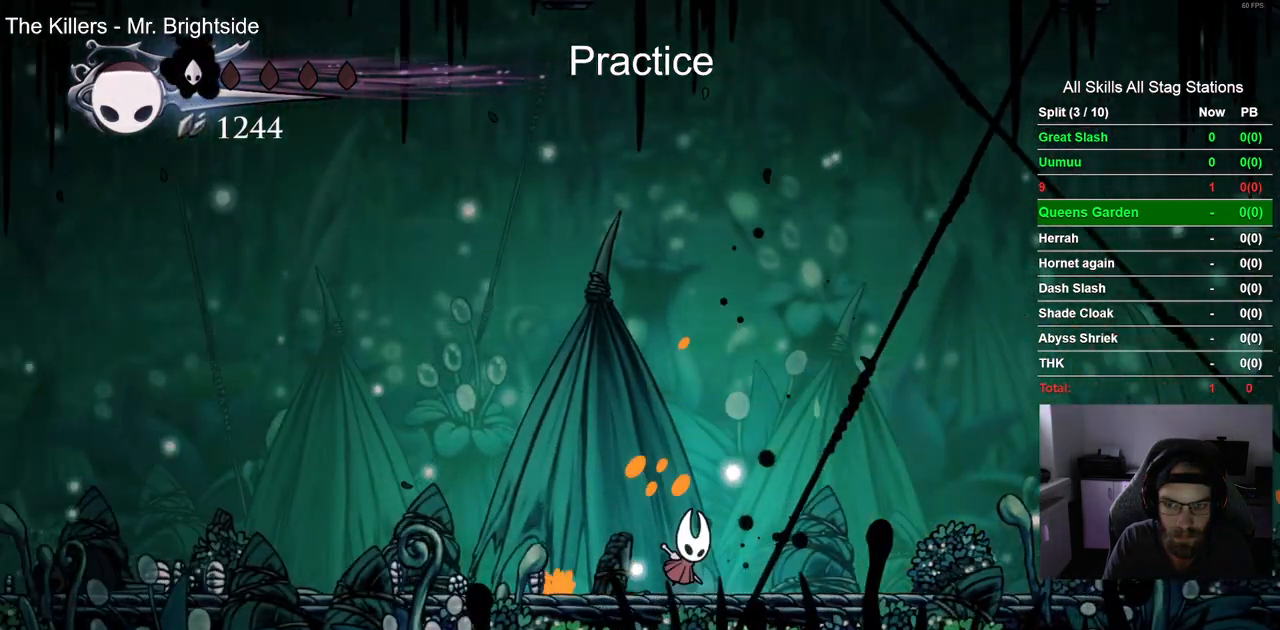
{"dt_ms": 500, "buttons": ["CROSS", "DPAD_RIGHT"], "left_stick": "center", "right_stick": "center", "events": []}
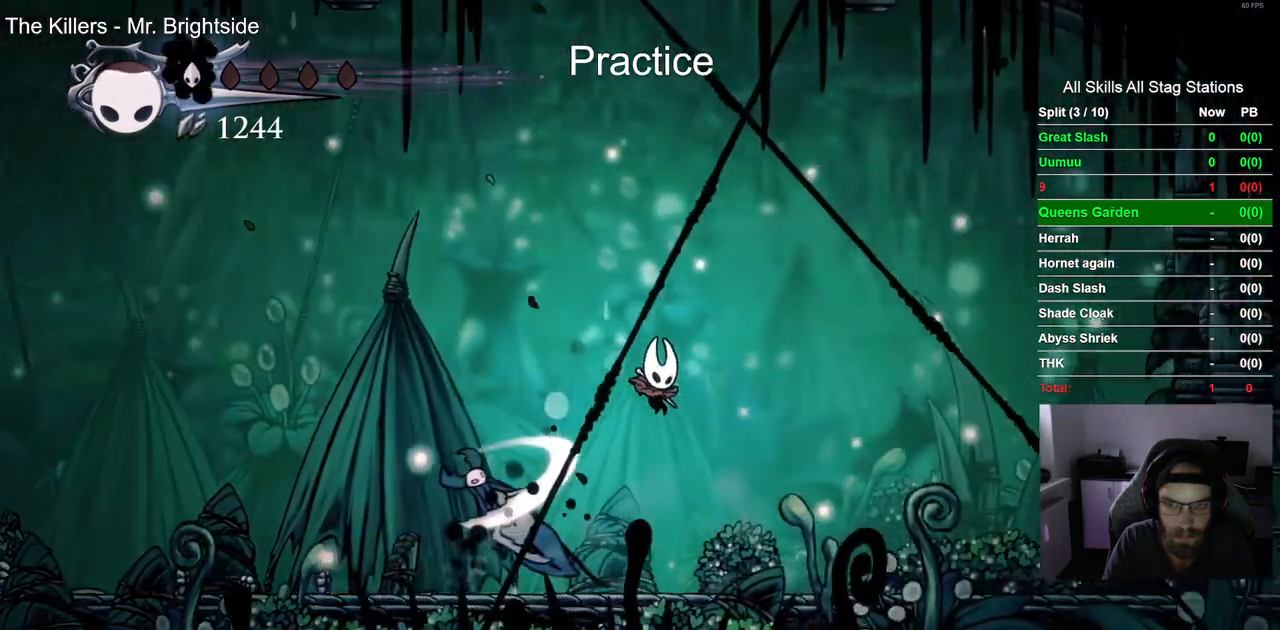
{"dt_ms": 500, "buttons": ["DPAD_LEFT"], "left_stick": "center", "right_stick": "center"}
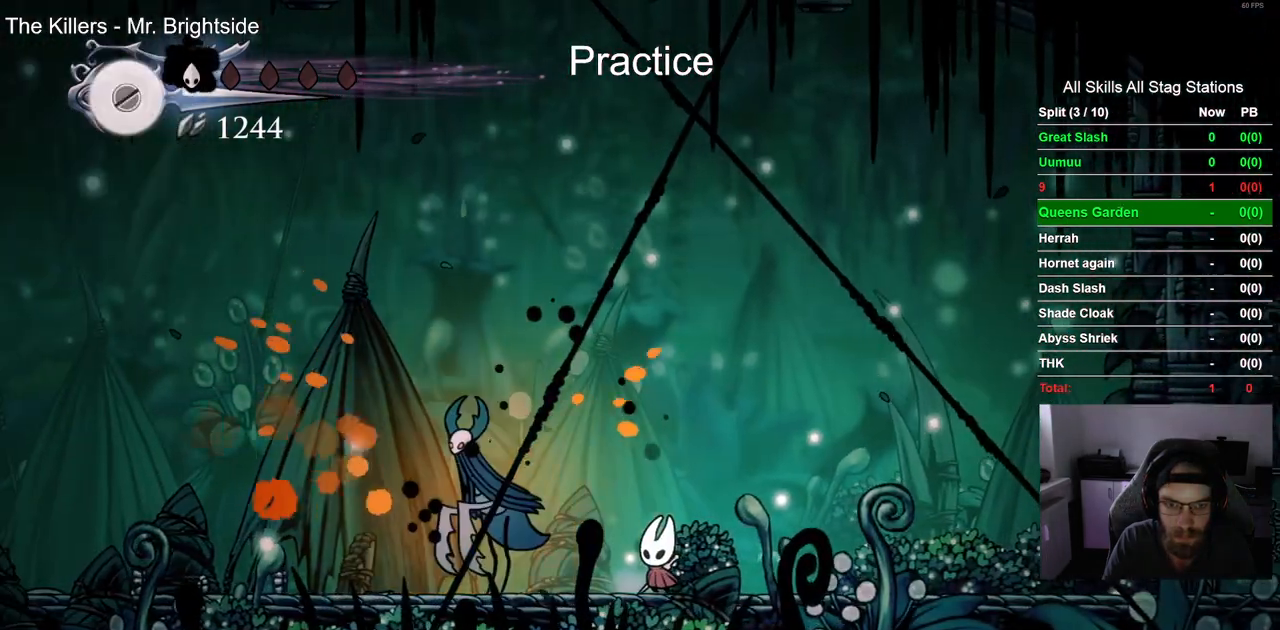
{"dt_ms": 1000, "buttons": ["DPAD_RIGHT"], "left_stick": "center", "right_stick": "center"}
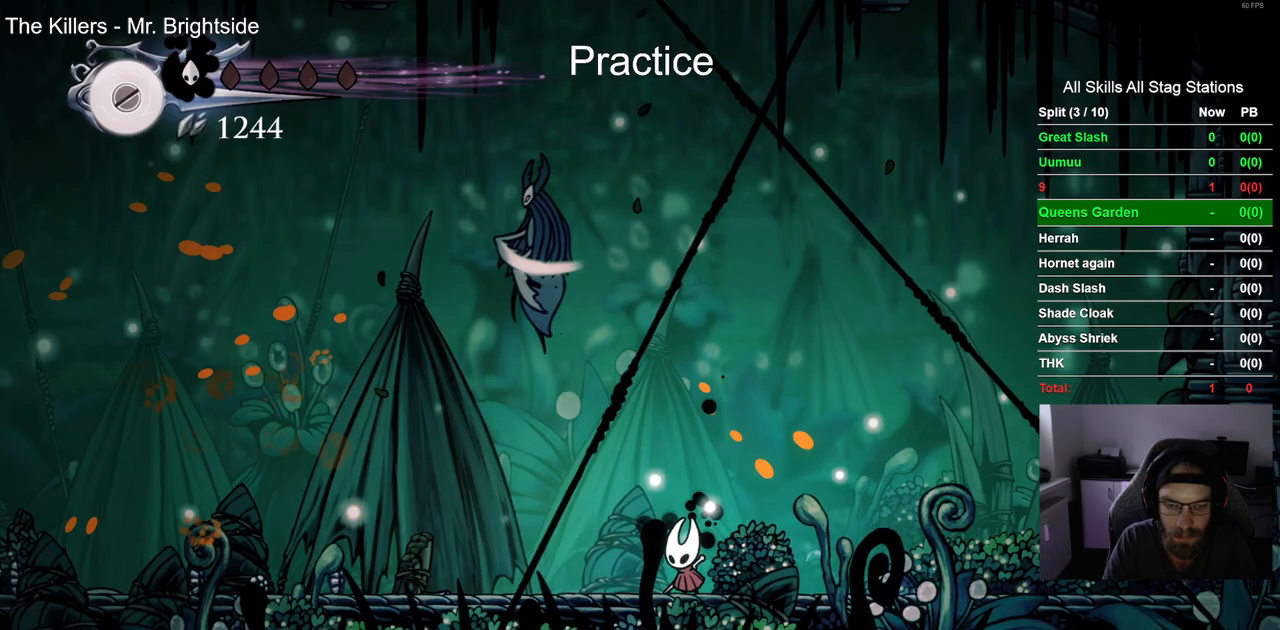
{"dt_ms": 500, "buttons": ["CROSS", "DPAD_RIGHT"], "left_stick": "center", "right_stick": "center", "events": [[17, "CROSS", "down"]]}
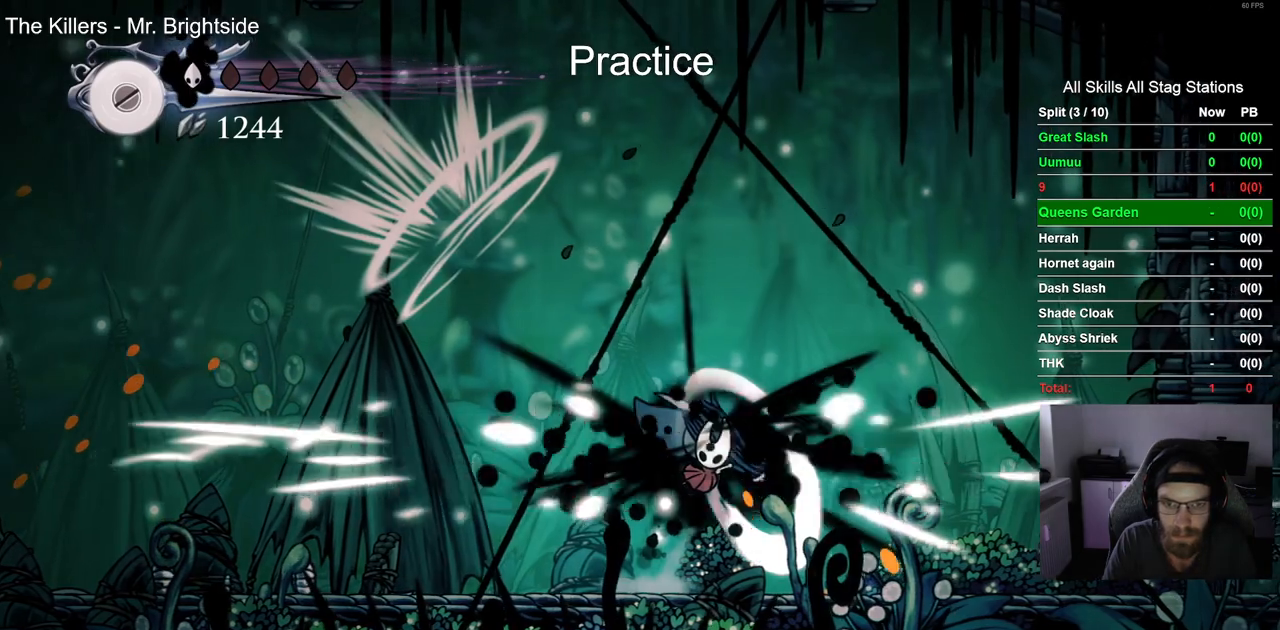
{"dt_ms": 500, "buttons": [], "left_stick": "center", "right_stick": "center", "events": [[17, "CROSS", "up"], [67, "DPAD_RIGHT", "up"]]}
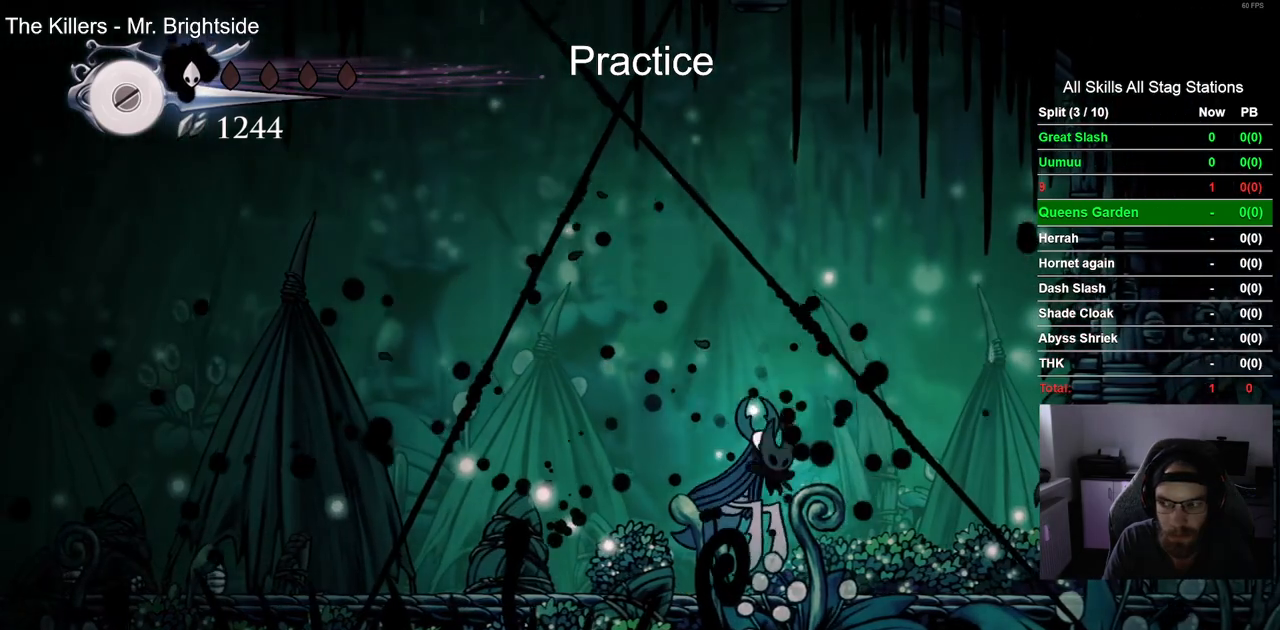
{"dt_ms": 500, "buttons": [], "left_stick": "center", "right_stick": "center", "events": []}
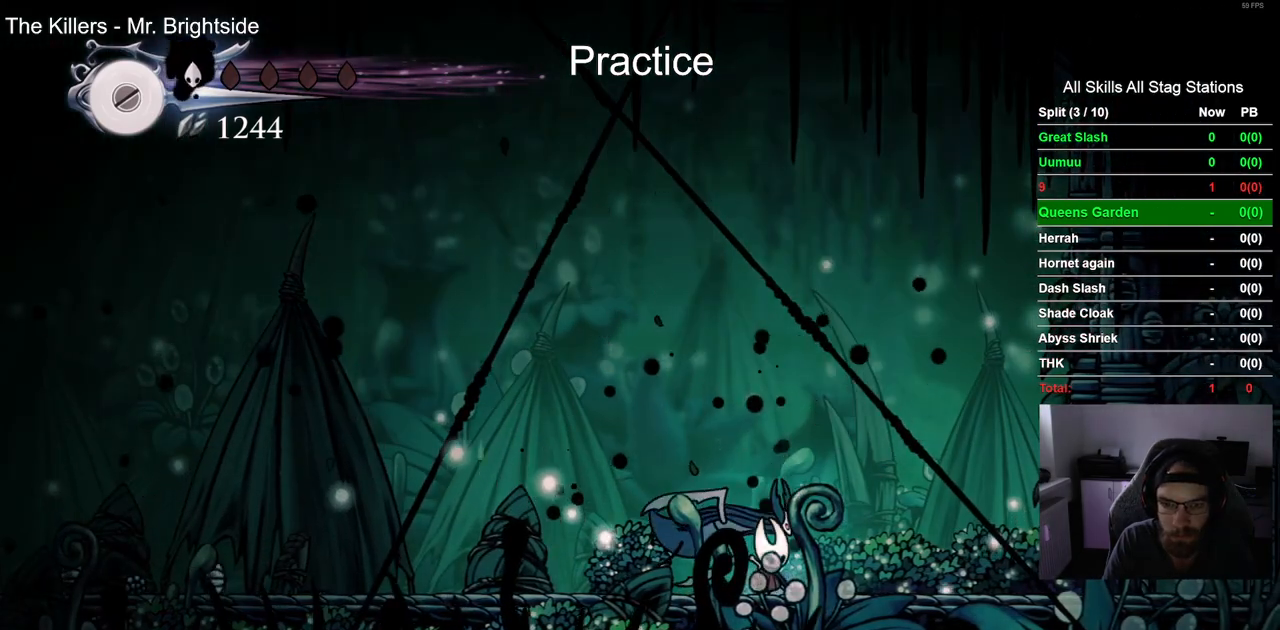
{"dt_ms": 500, "buttons": [], "left_stick": "center", "right_stick": "center", "events": [[33, "SQUARE", "down"], [183, "SQUARE", "up"]]}
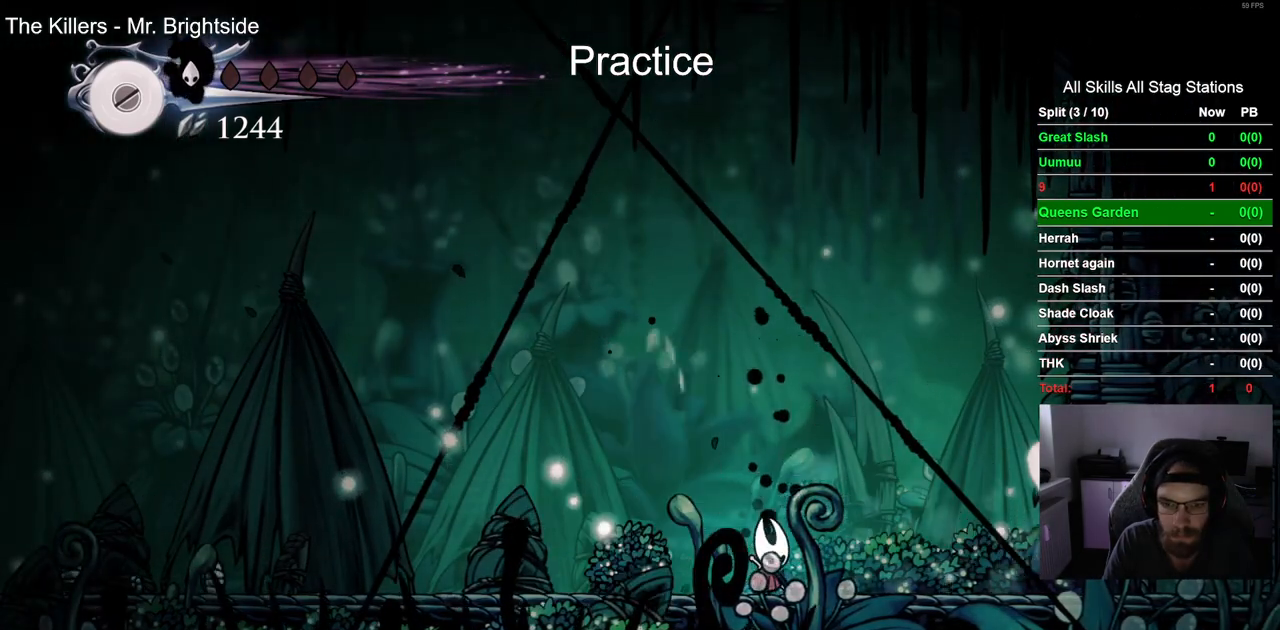
{"dt_ms": 500, "buttons": ["DPAD_RIGHT"], "left_stick": "center", "right_stick": "center", "events": [[167, "DPAD_RIGHT", "down"]]}
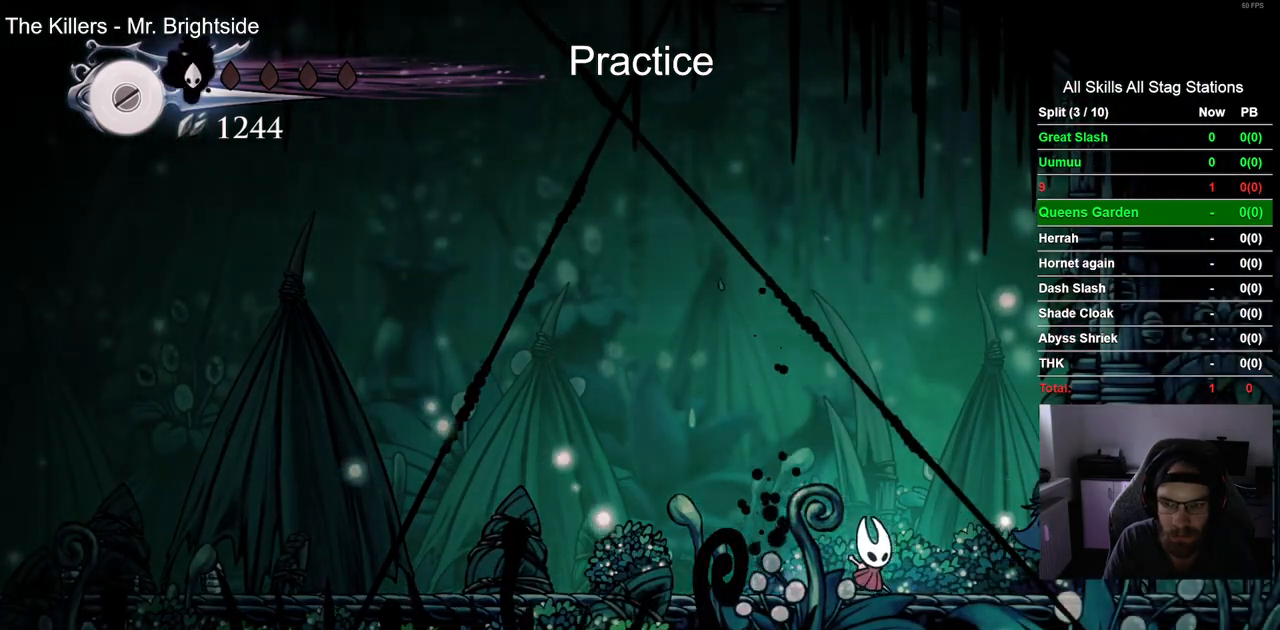
{"dt_ms": 500, "buttons": [], "left_stick": "center", "right_stick": "center", "events": [[33, "SQUARE", "down"], [100, "DPAD_RIGHT", "up"], [217, "SQUARE", "up"]]}
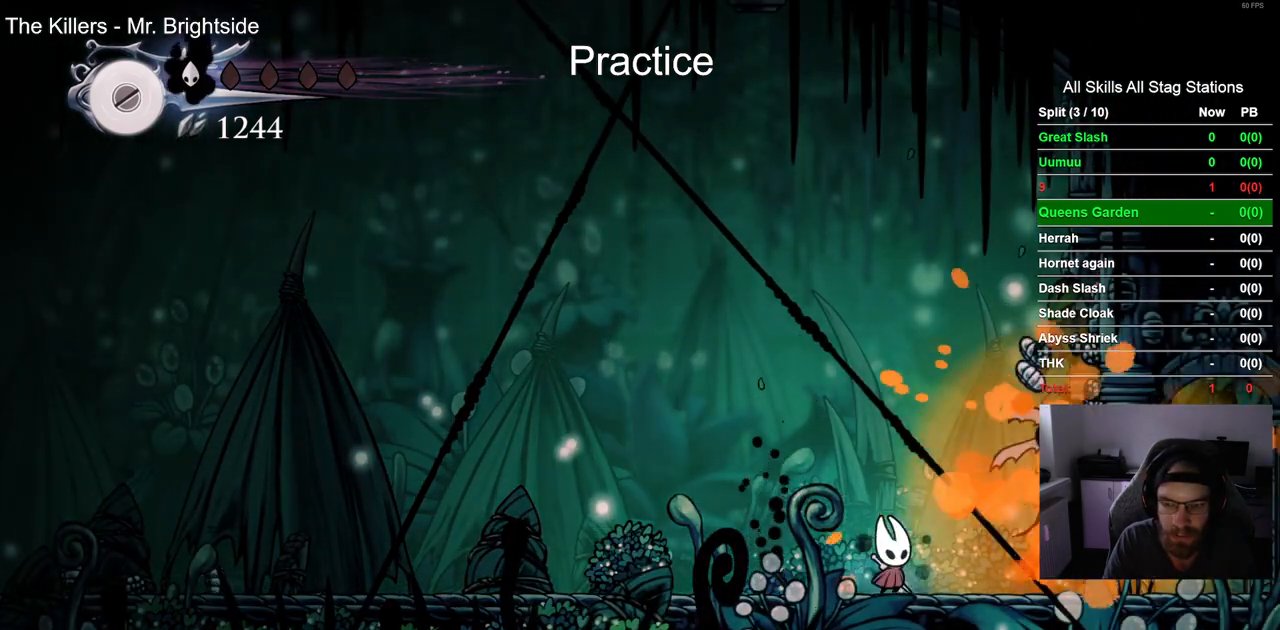
{"dt_ms": 1000, "buttons": [], "left_stick": "center", "right_stick": "center"}
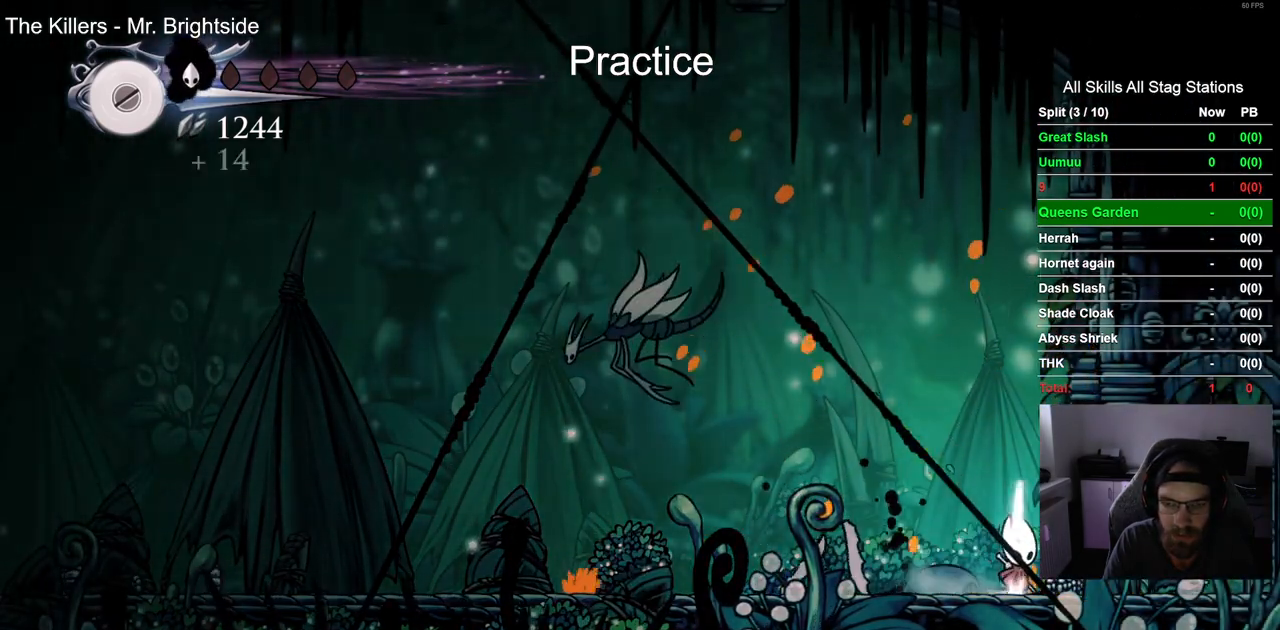
{"dt_ms": 1000, "buttons": ["CROSS", "DPAD_LEFT"], "left_stick": "center", "right_stick": "center"}
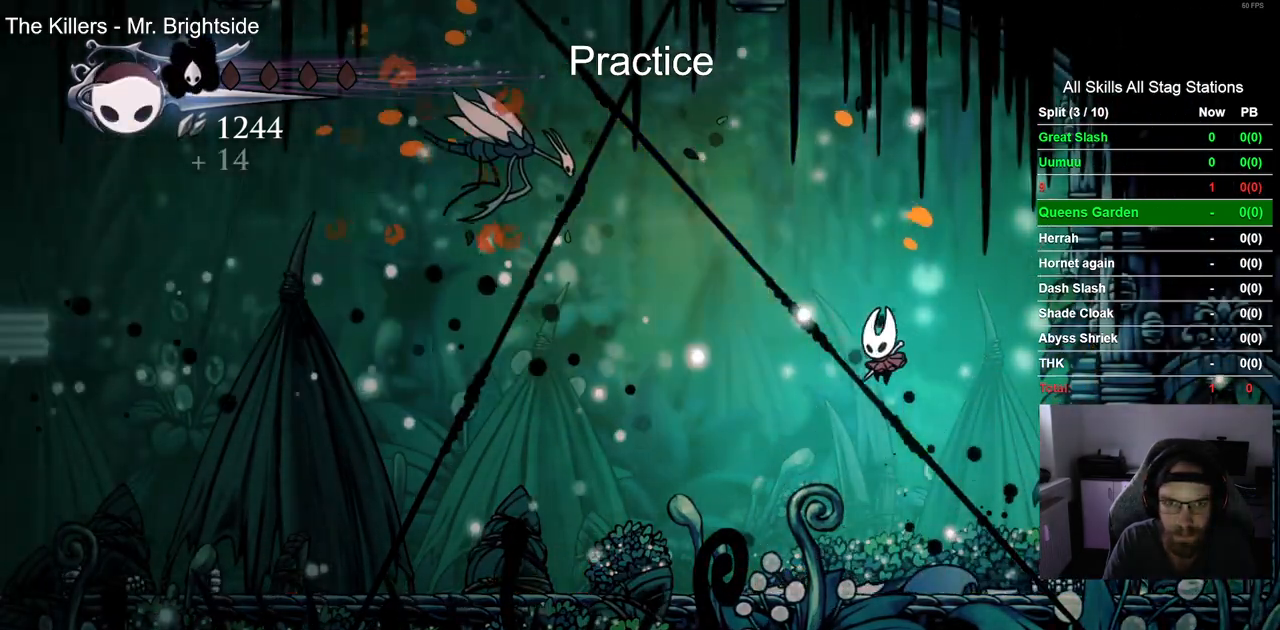
{"dt_ms": 500, "buttons": ["CROSS", "DPAD_UP", "DPAD_LEFT"], "left_stick": "center", "right_stick": "center", "events": [[67, "CROSS", "up"], [300, "CROSS", "down"], [367, "DPAD_UP", "down"]]}